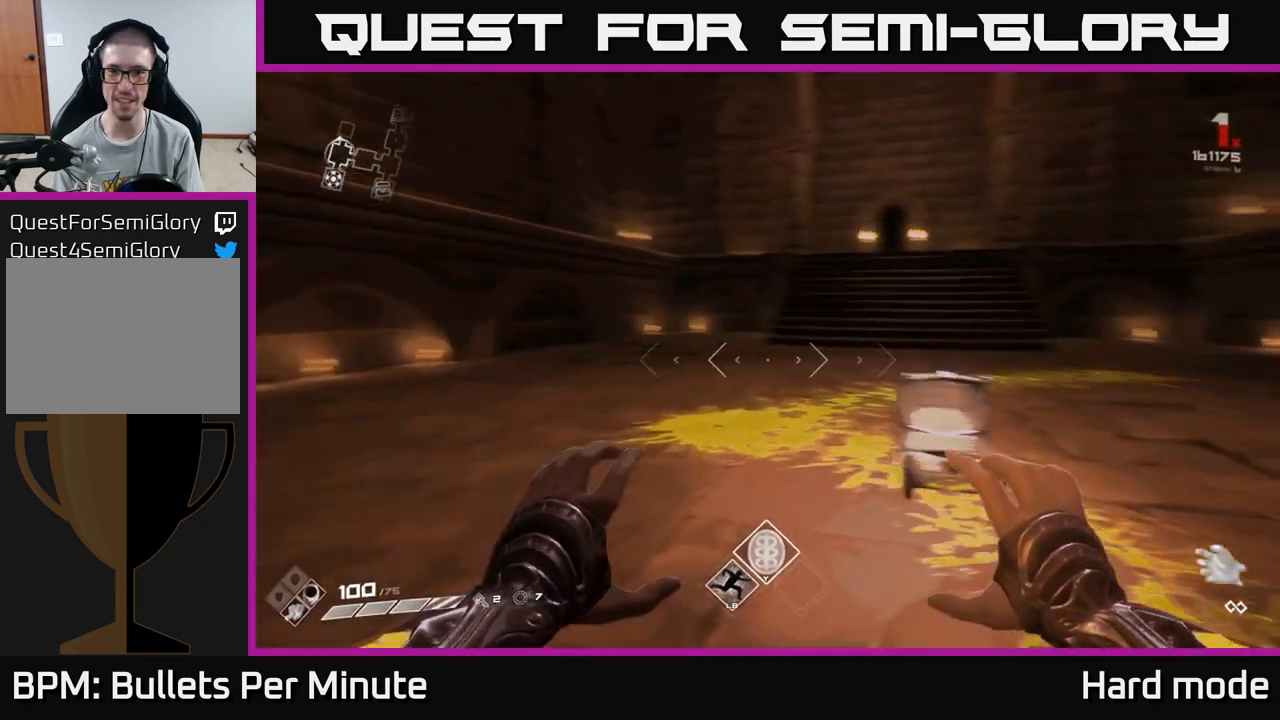
Gameplay with a controller (Xbox layout); each line is a JSON object with the inputs held at the frame after it. "events" lists button and stick changes between this image and that frame as [ms after this image, input, new state], when the widget could be followed in between.
{"buttons": [], "left_stick": "left", "right_stick": "right", "events": [[67, "right_stick", "center"], [433, "right_stick", "right"], [500, "left_stick", "left"]]}
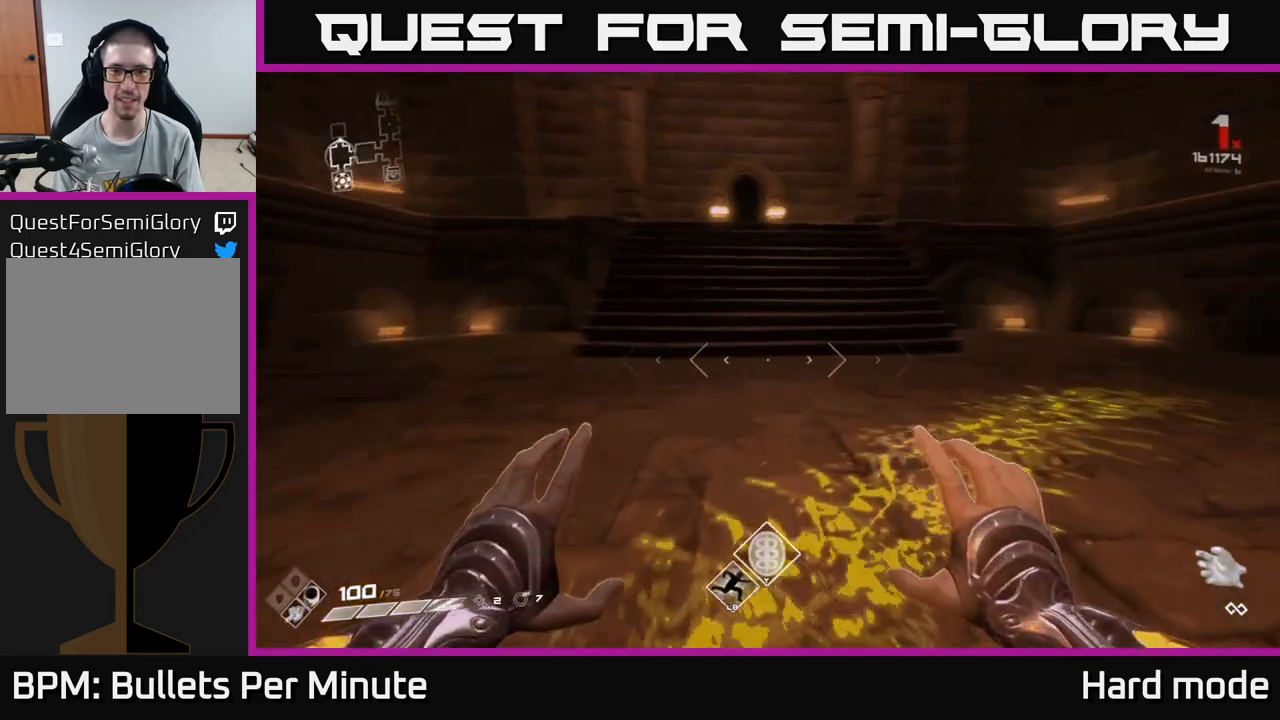
{"buttons": [], "left_stick": "up", "right_stick": "center", "events": [[167, "left_stick", "center"], [217, "right_stick", "center"], [433, "left_stick", "up"]]}
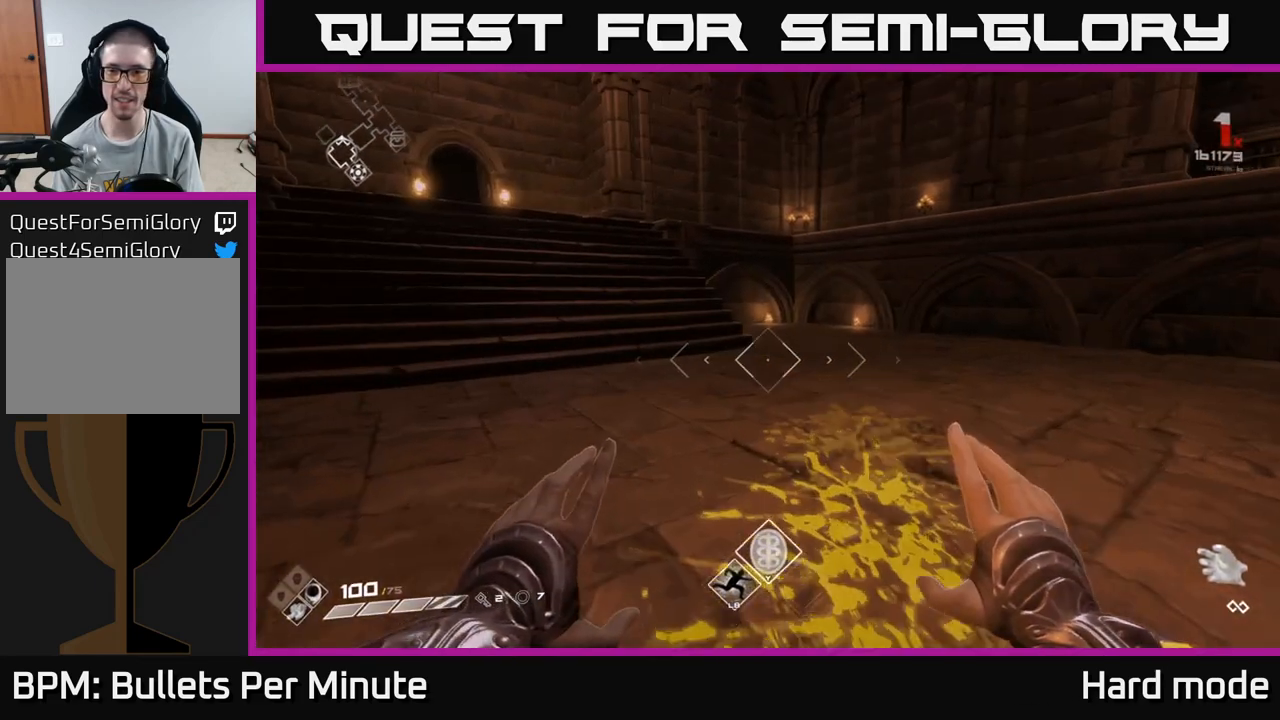
{"buttons": ["L1"], "left_stick": "up", "right_stick": "left", "events": [[67, "right_stick", "left"], [133, "L1", "down"], [233, "right_stick", "center"], [400, "right_stick", "left"]]}
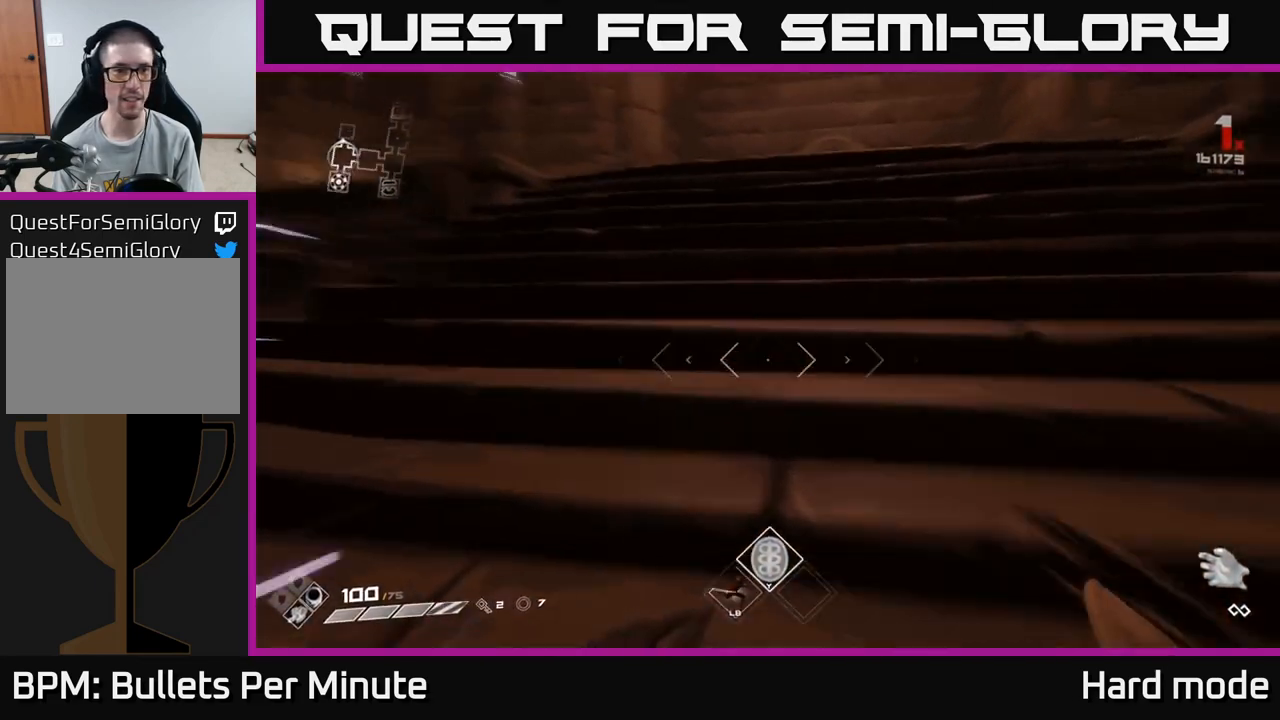
{"buttons": ["L1"], "left_stick": "up-right", "right_stick": "center", "events": [[250, "right_stick", "center"], [333, "left_stick", "up-right"]]}
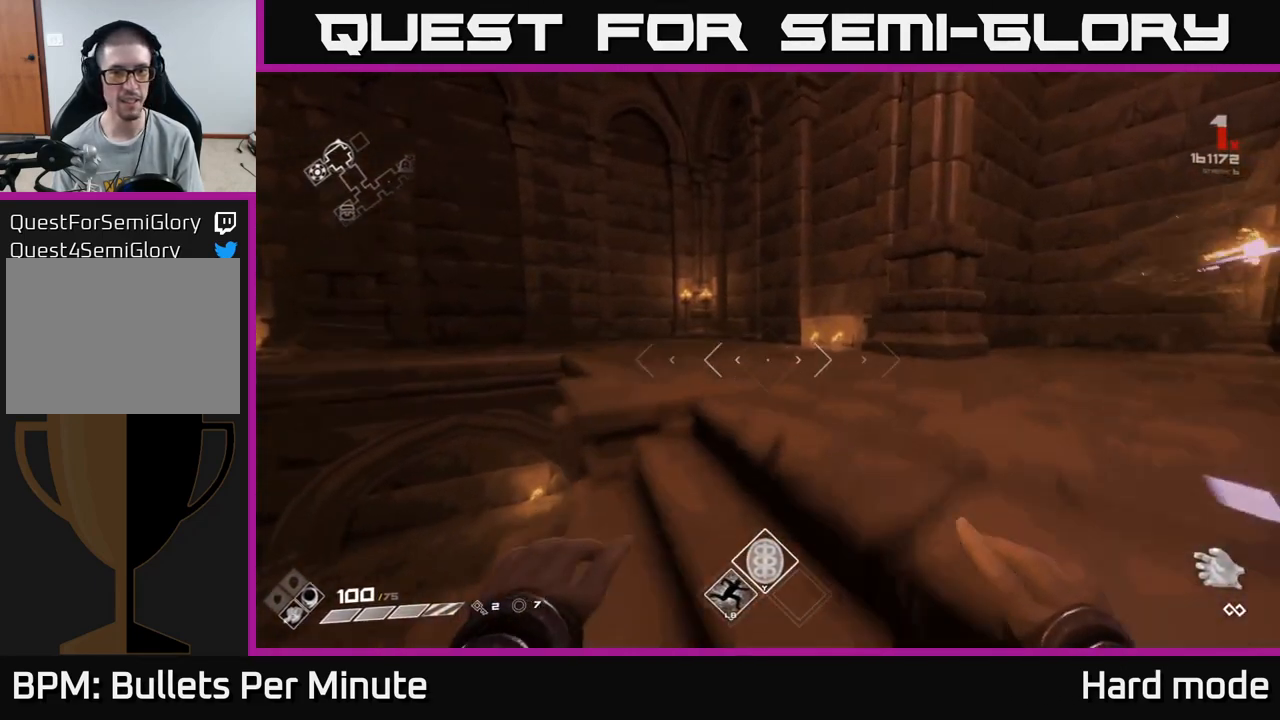
{"buttons": [], "left_stick": "down-right", "right_stick": "right", "events": [[100, "left_stick", "up"], [117, "right_stick", "down-left"], [183, "right_stick", "center"], [250, "L1", "up"], [267, "right_stick", "right"], [333, "left_stick", "down-right"]]}
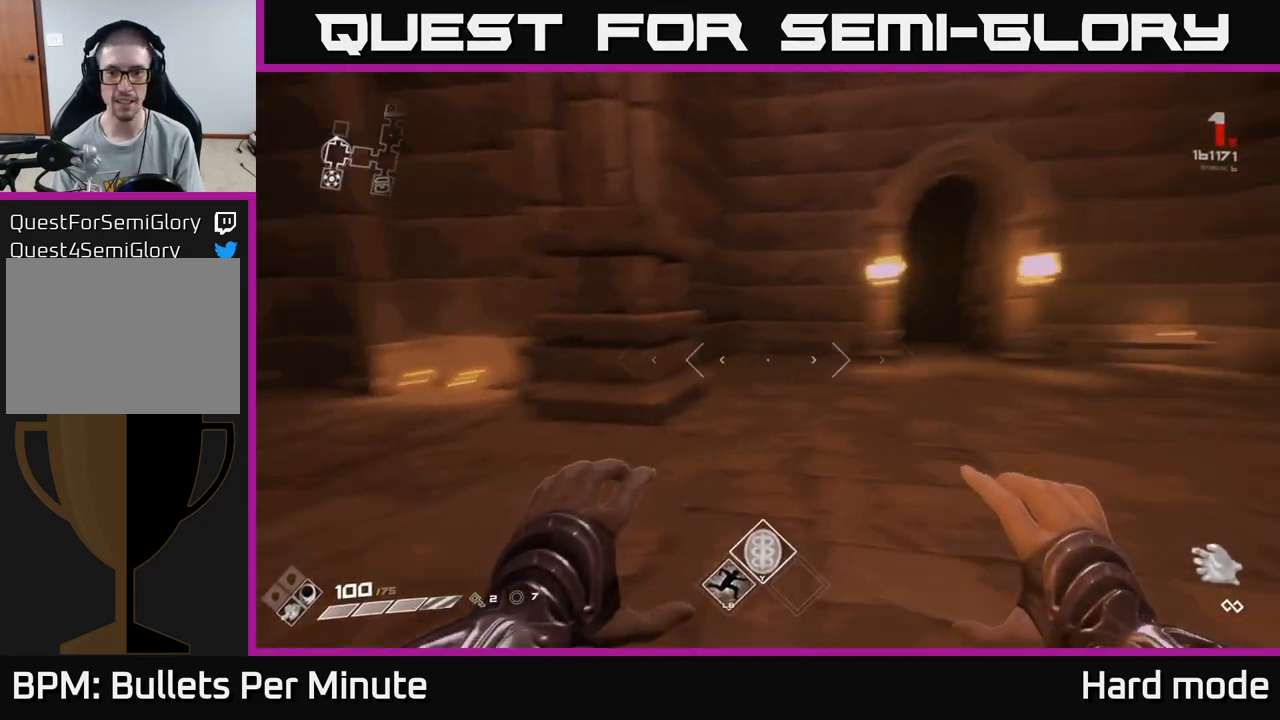
{"buttons": [], "left_stick": "center", "right_stick": "center", "events": [[100, "right_stick", "center"], [133, "left_stick", "center"]]}
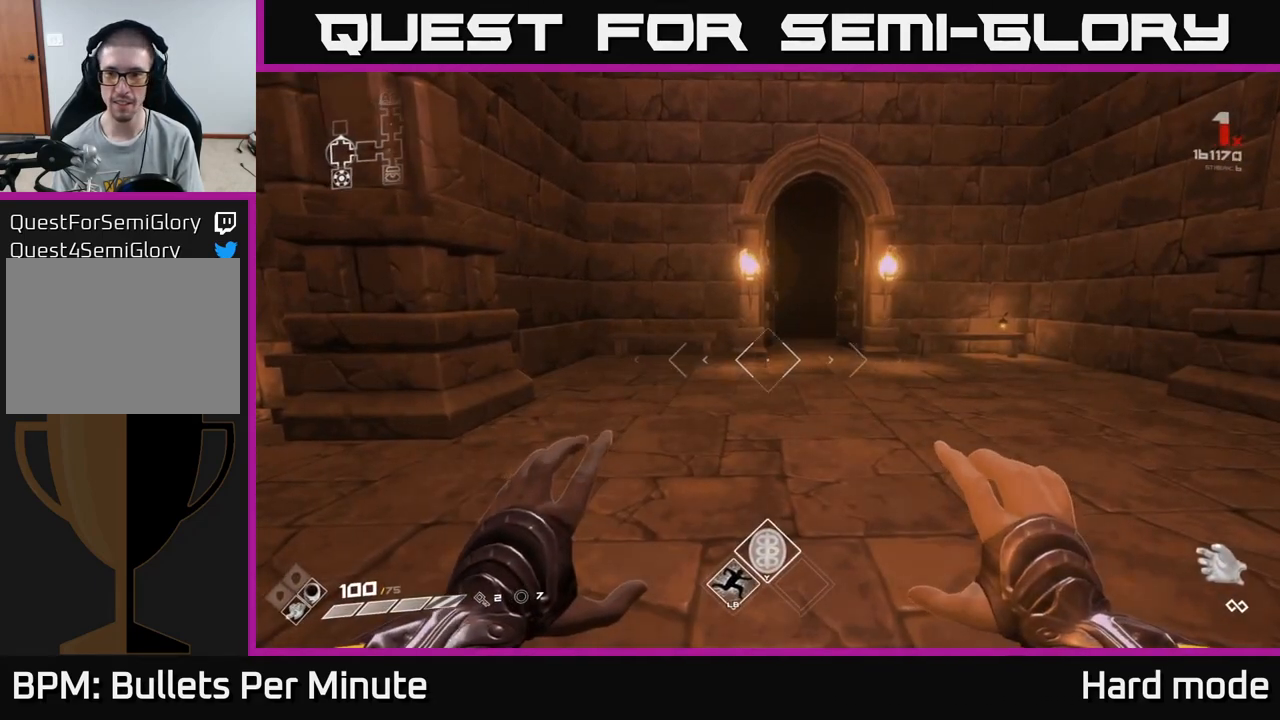
{"buttons": [], "left_stick": "up-right", "right_stick": "center", "events": [[100, "right_stick", "right"], [117, "left_stick", "right"], [367, "left_stick", "up-right"], [400, "right_stick", "center"]]}
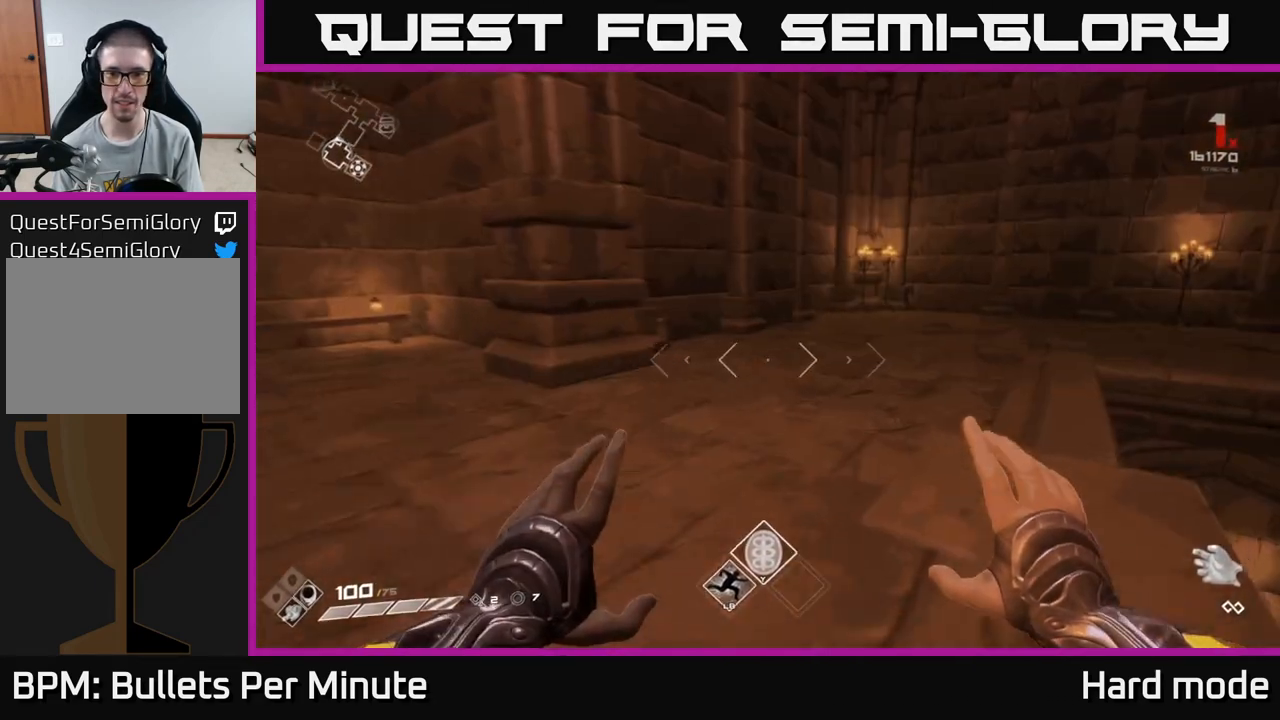
{"buttons": [], "left_stick": "up-left", "right_stick": "center", "events": [[83, "right_stick", "right"], [183, "left_stick", "up"], [250, "right_stick", "center"], [500, "left_stick", "up-left"]]}
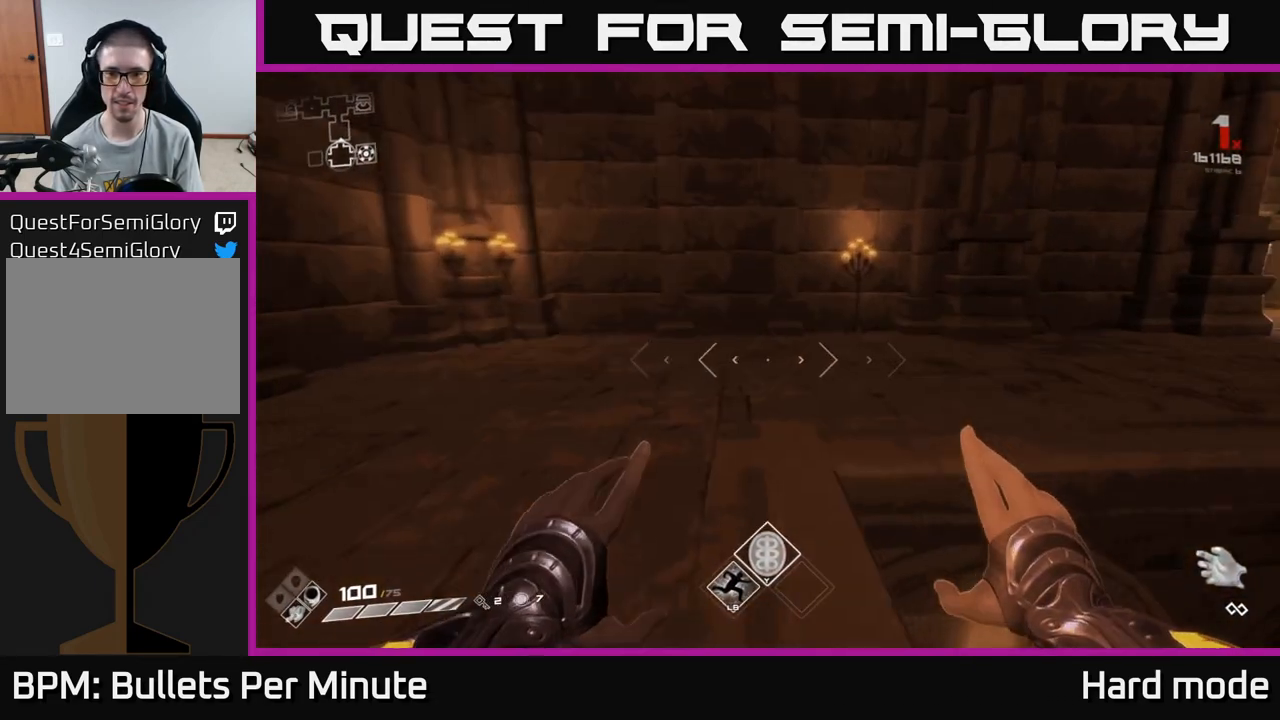
{"buttons": ["L1"], "left_stick": "up", "right_stick": "center", "events": [[67, "right_stick", "right"], [150, "left_stick", "up"], [333, "right_stick", "center"], [400, "L1", "down"]]}
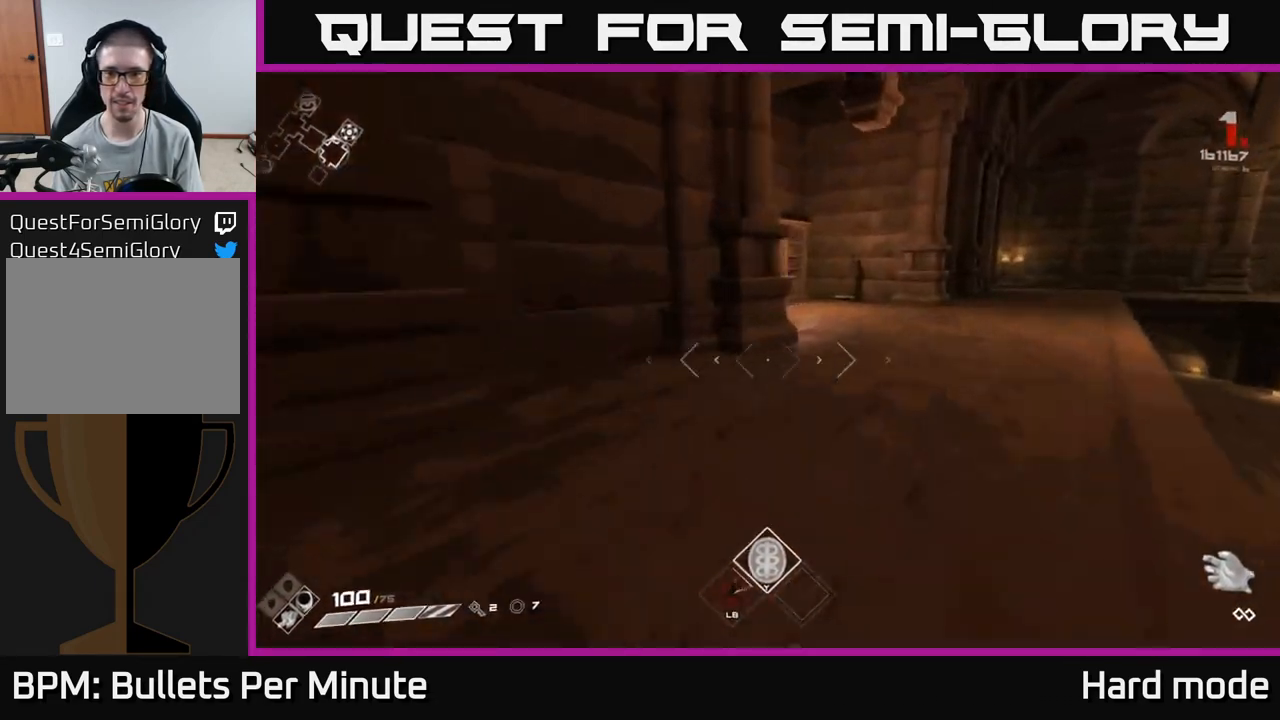
{"buttons": ["L1"], "left_stick": "up", "right_stick": "left", "events": [[67, "right_stick", "right"], [233, "right_stick", "center"], [417, "right_stick", "left"]]}
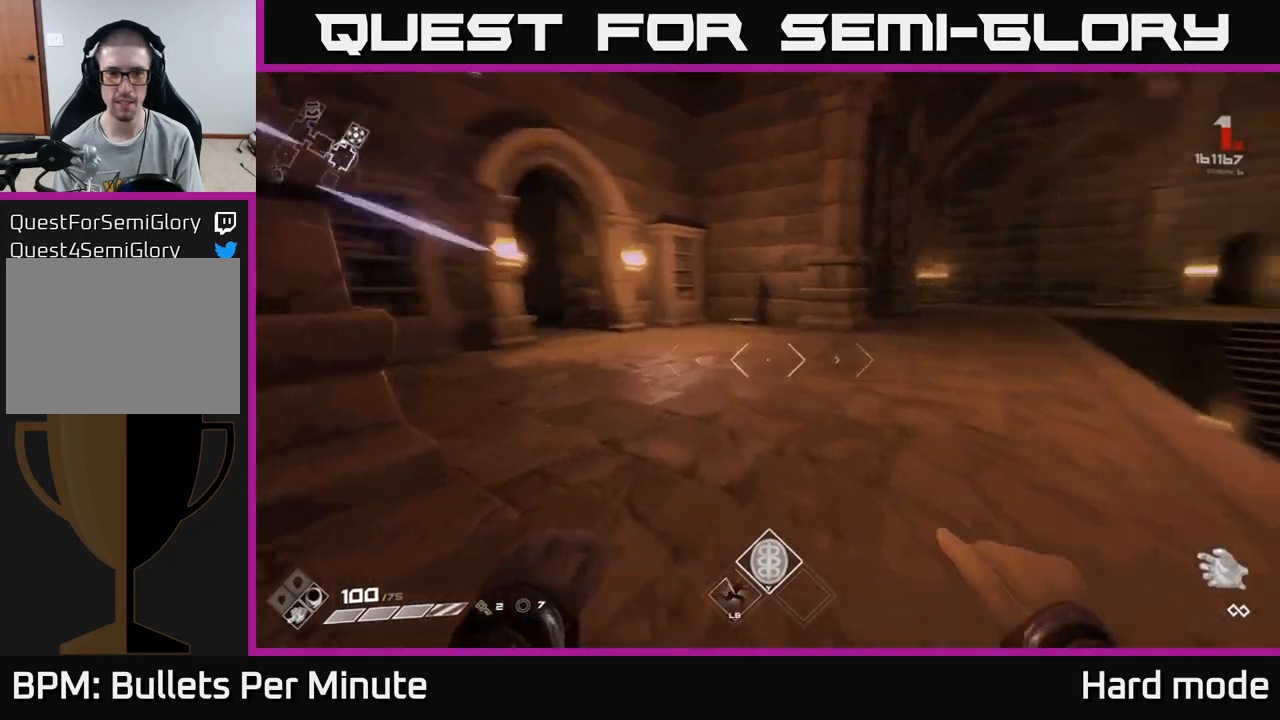
{"buttons": ["L1"], "left_stick": "up", "right_stick": "center", "events": [[67, "right_stick", "center"]]}
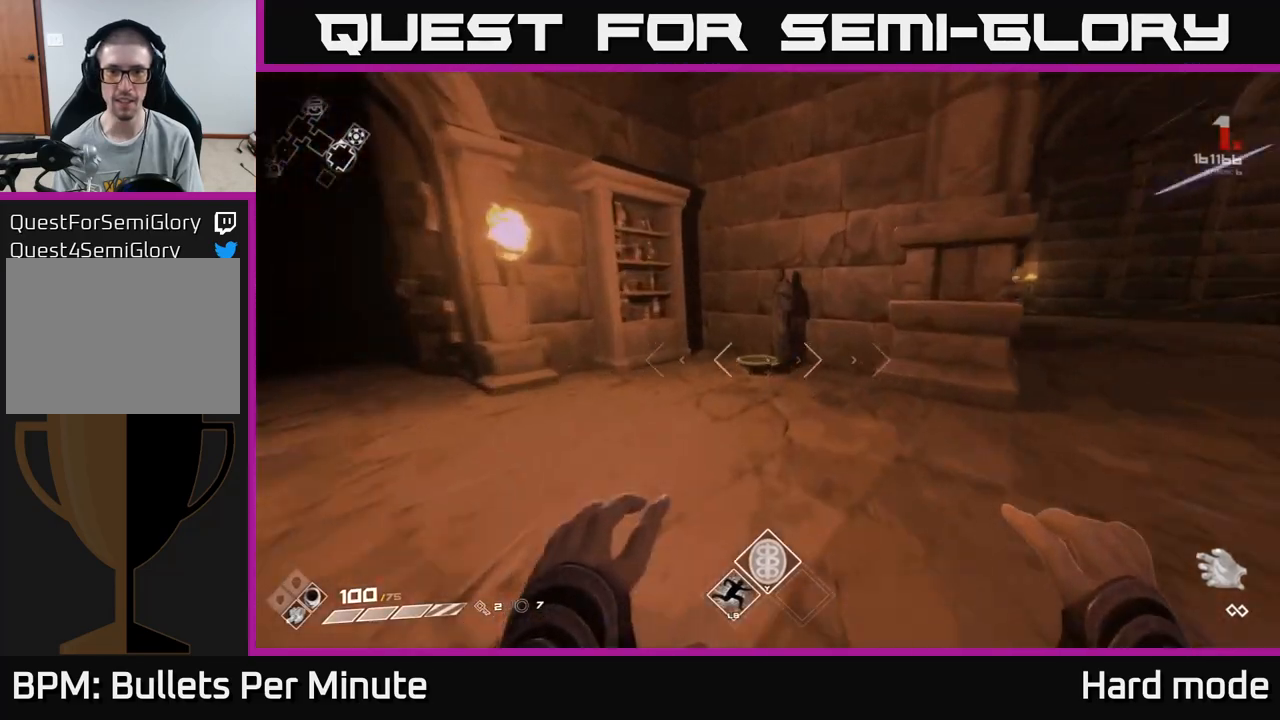
{"buttons": [], "left_stick": "center", "right_stick": "center", "events": [[50, "L1", "up"], [133, "right_stick", "down"], [283, "right_stick", "center"], [367, "left_stick", "center"]]}
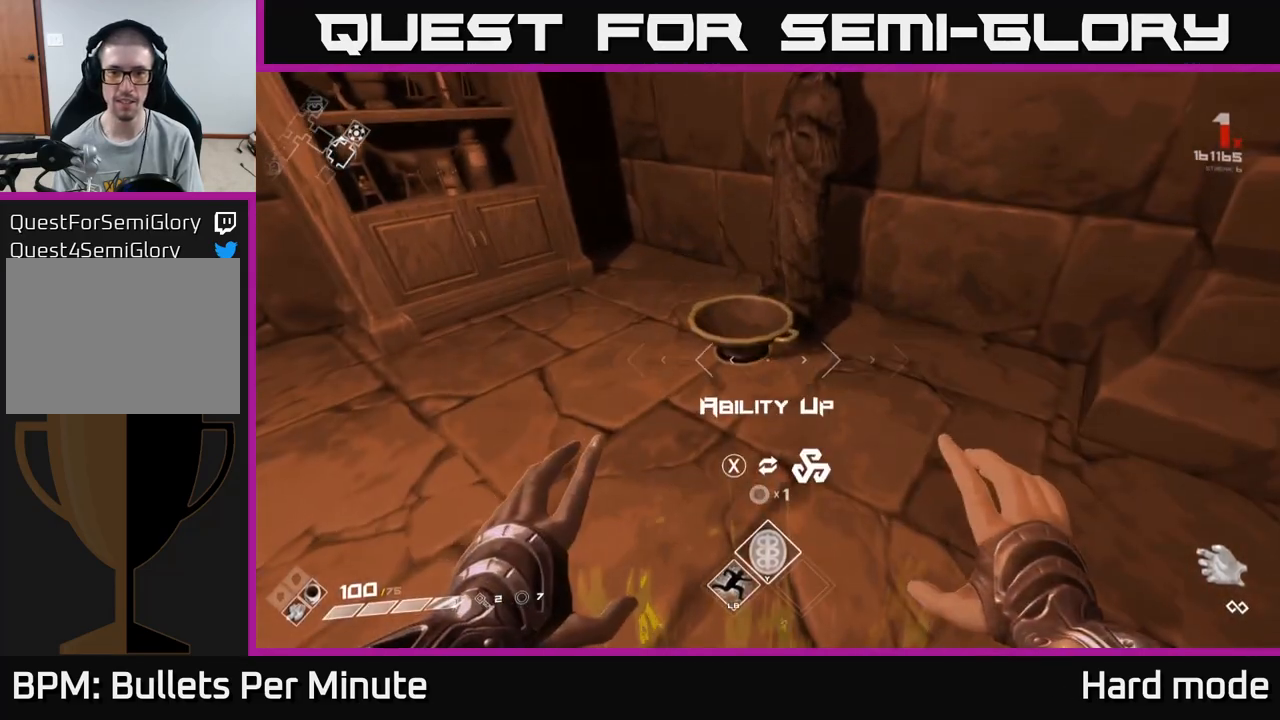
{"buttons": [], "left_stick": "down-right", "right_stick": "right", "events": [[50, "left_stick", "up"], [183, "X", "down"], [183, "left_stick", "center"], [250, "X", "up"], [367, "left_stick", "down-right"], [400, "right_stick", "right"]]}
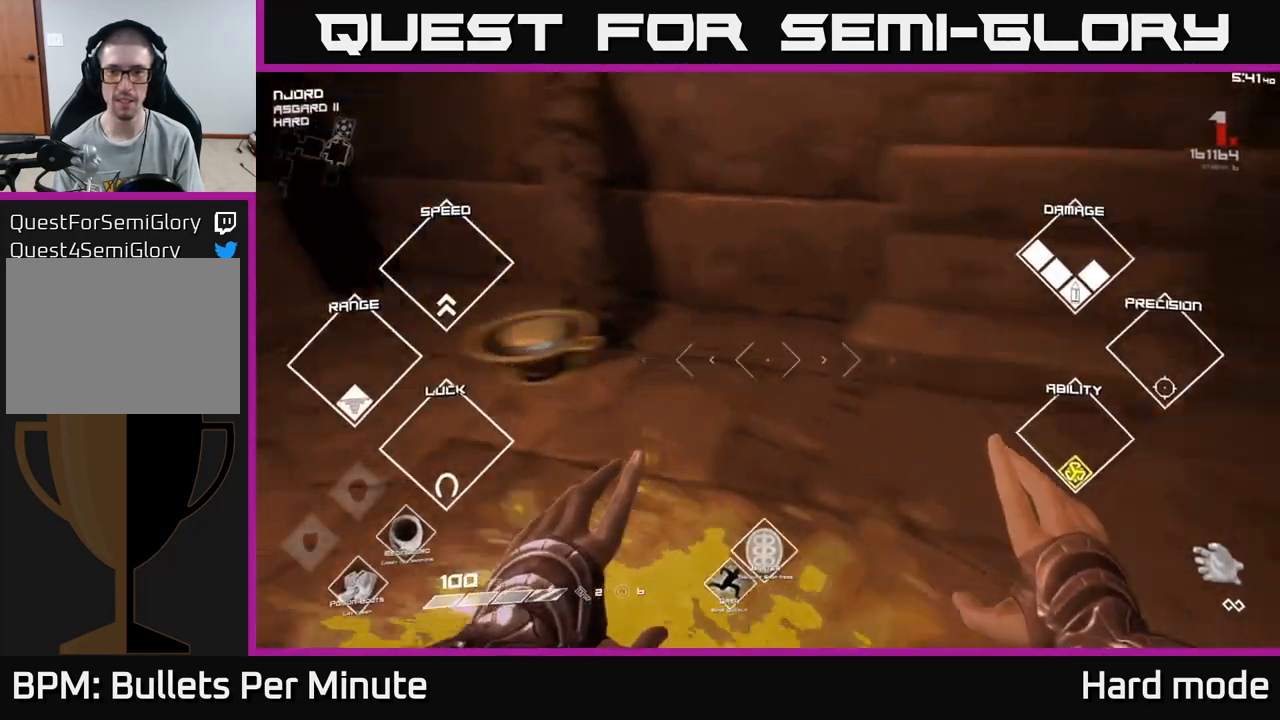
{"buttons": [], "left_stick": "up-right", "right_stick": "right", "events": [[283, "left_stick", "right"], [433, "left_stick", "up-right"]]}
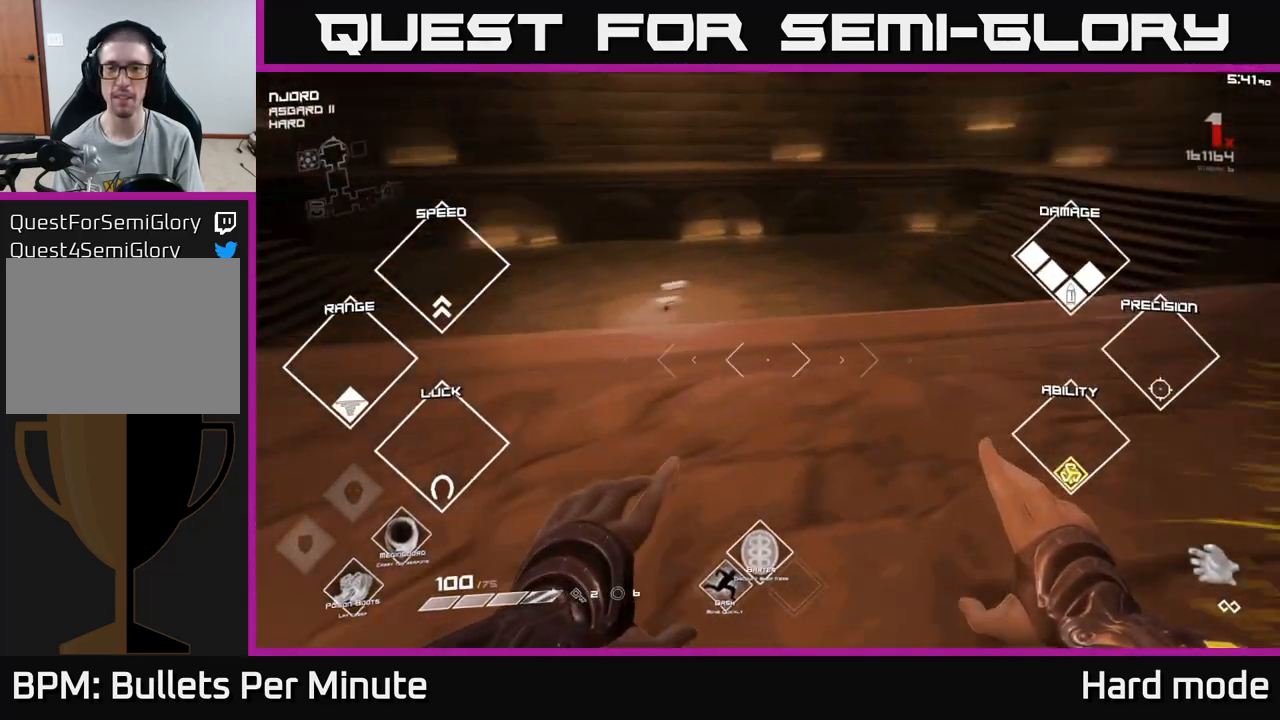
{"buttons": ["L1"], "left_stick": "up-right", "right_stick": "center", "events": [[150, "right_stick", "up-right"], [167, "L1", "down"], [350, "right_stick", "center"]]}
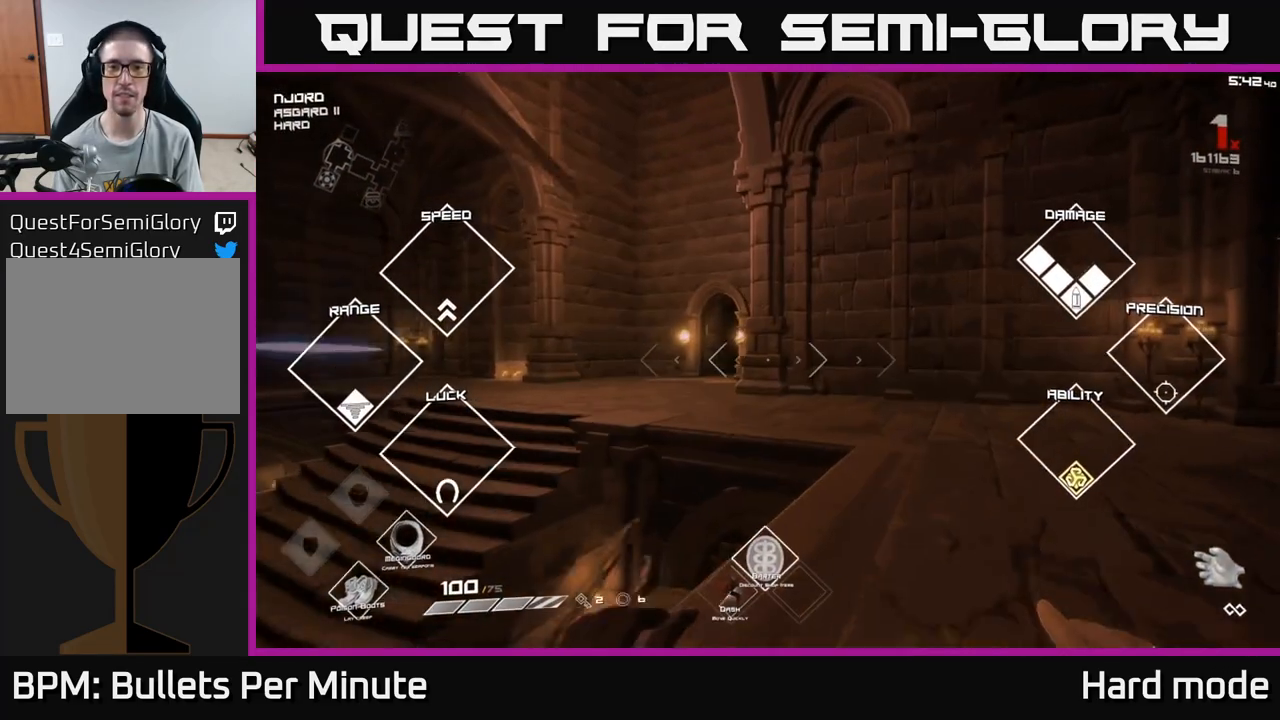
{"buttons": ["L1"], "left_stick": "up", "right_stick": "center", "events": [[117, "right_stick", "down-left"], [283, "left_stick", "up"], [283, "right_stick", "center"]]}
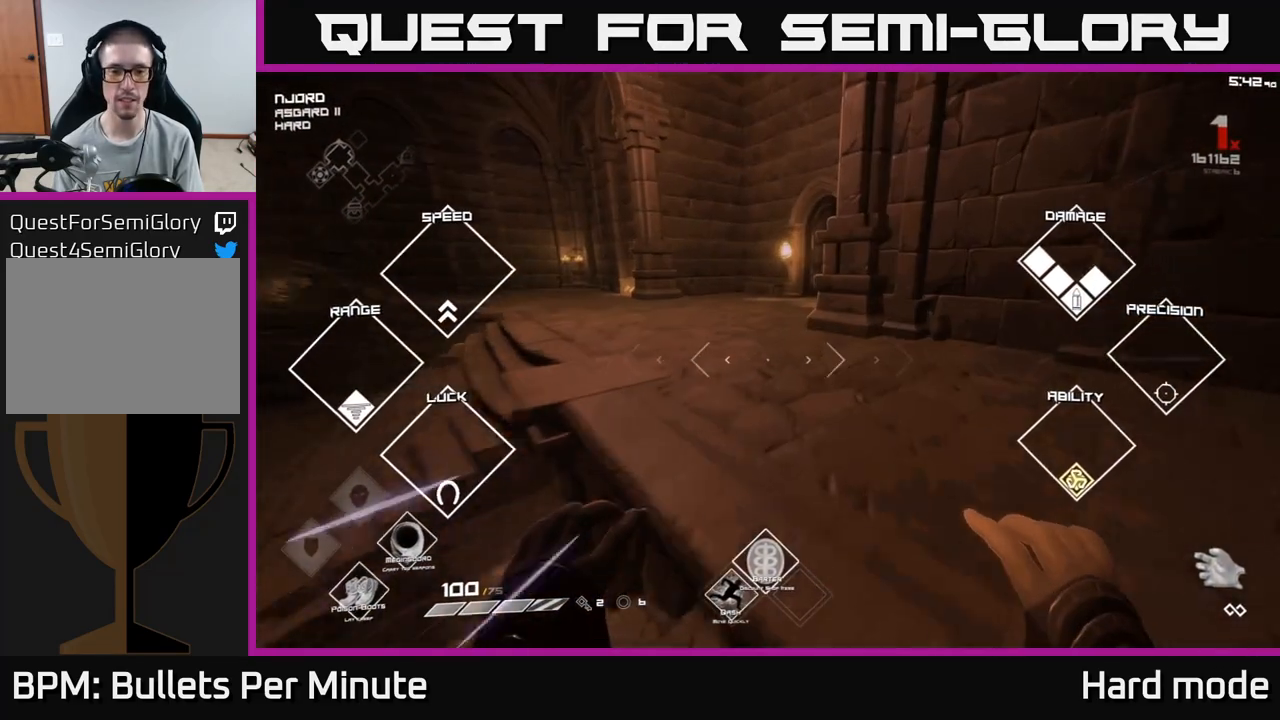
{"buttons": [], "left_stick": "up", "right_stick": "center", "events": [[100, "right_stick", "left"], [167, "L1", "up"], [200, "right_stick", "center"]]}
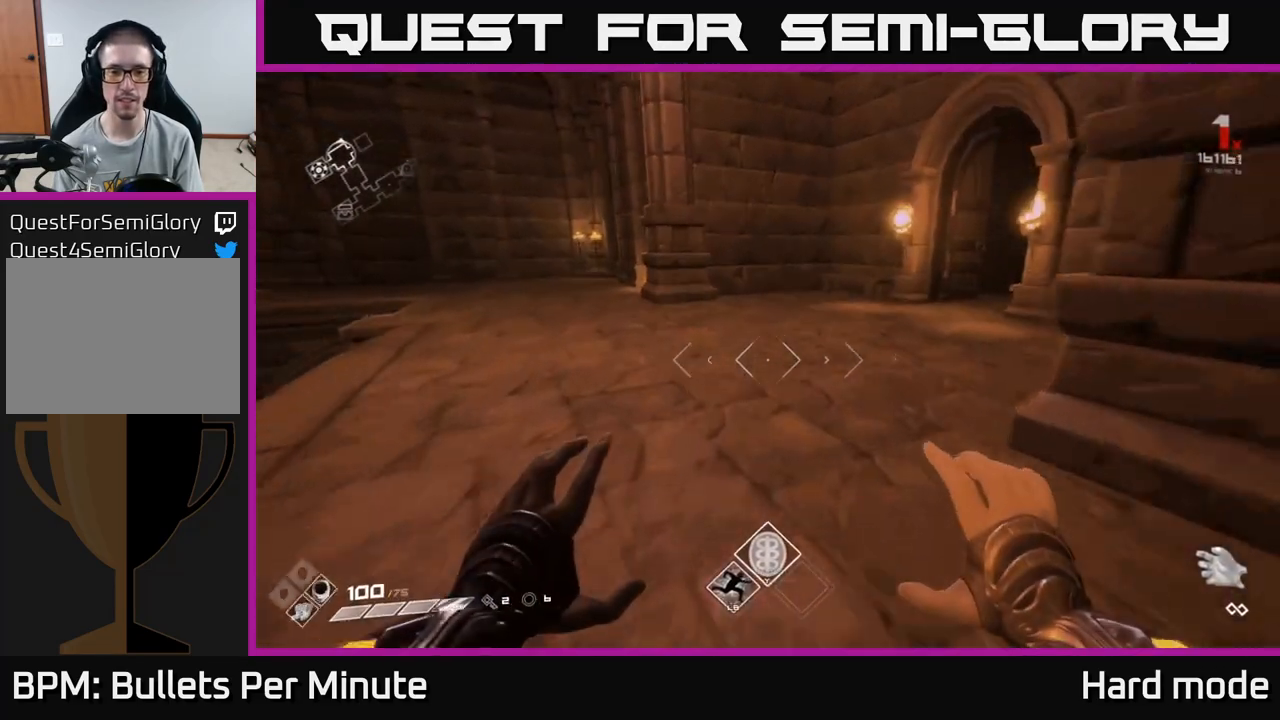
{"buttons": [], "left_stick": "up", "right_stick": "right", "events": [[433, "right_stick", "right"]]}
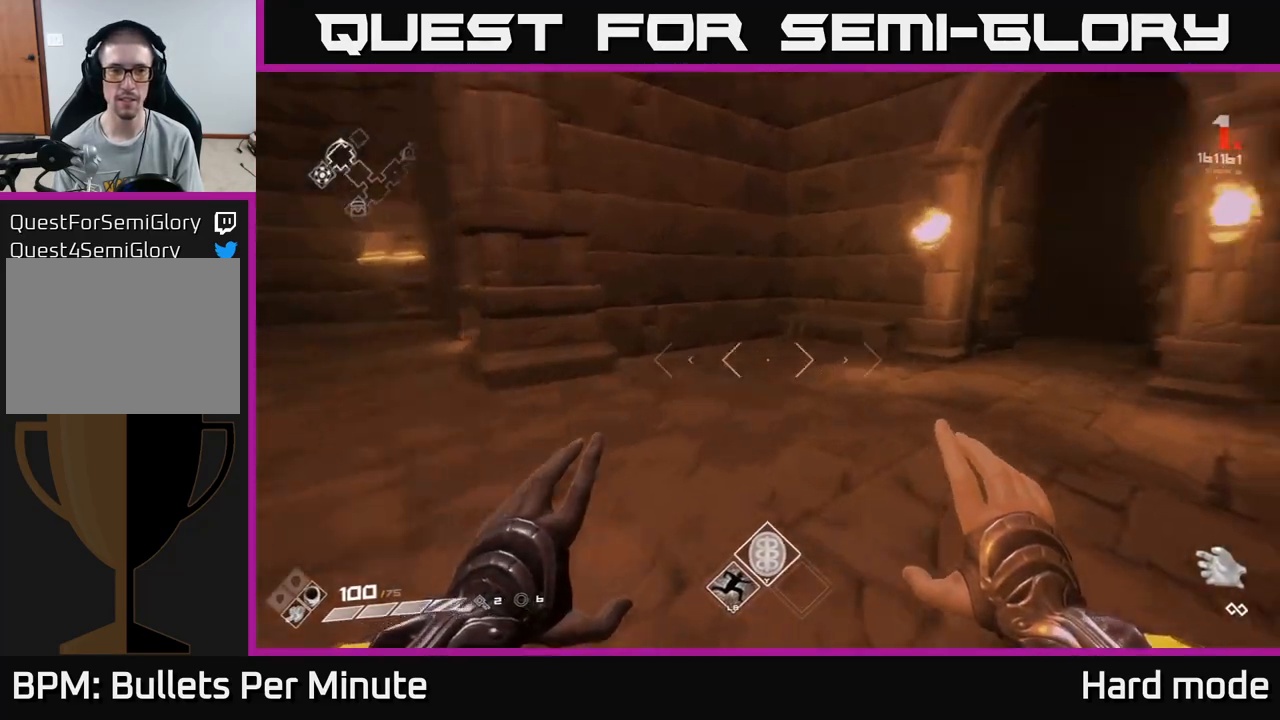
{"buttons": [], "left_stick": "center", "right_stick": "down-left", "events": [[250, "left_stick", "center"], [367, "right_stick", "center"], [433, "right_stick", "down-left"]]}
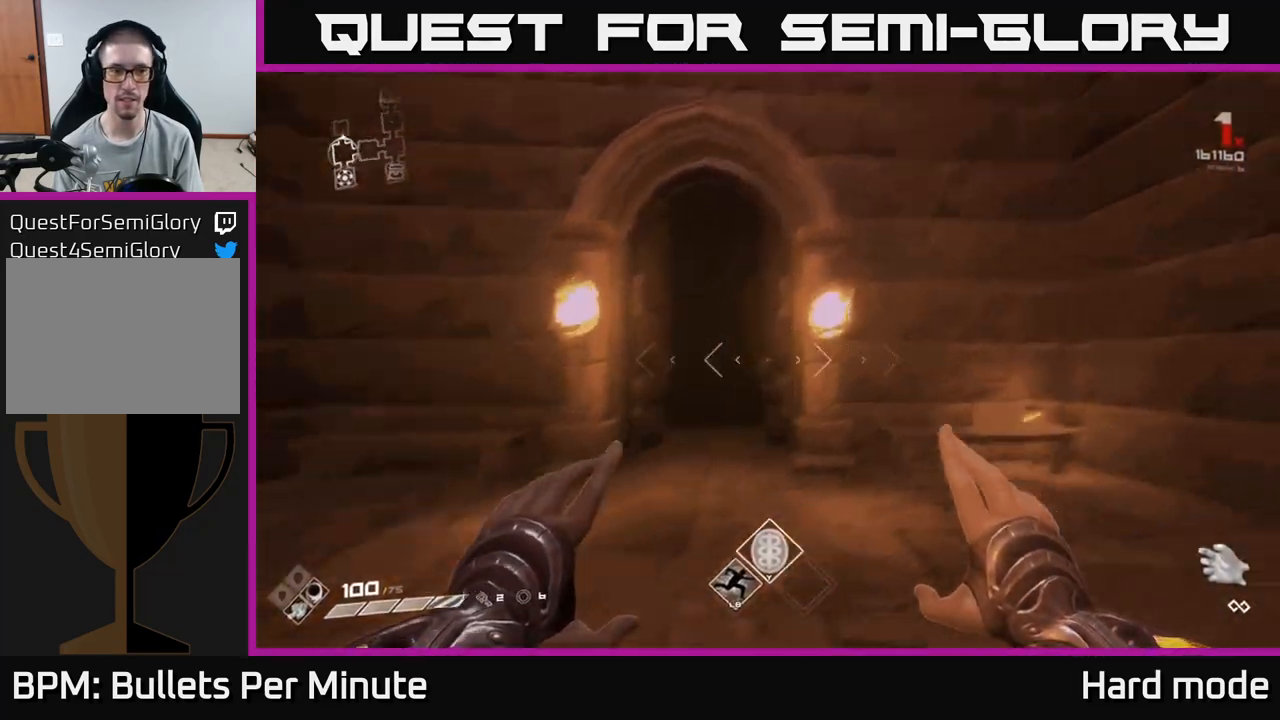
{"buttons": ["L1"], "left_stick": "up", "right_stick": "center", "events": [[100, "right_stick", "center"], [200, "left_stick", "up"], [267, "L1", "down"]]}
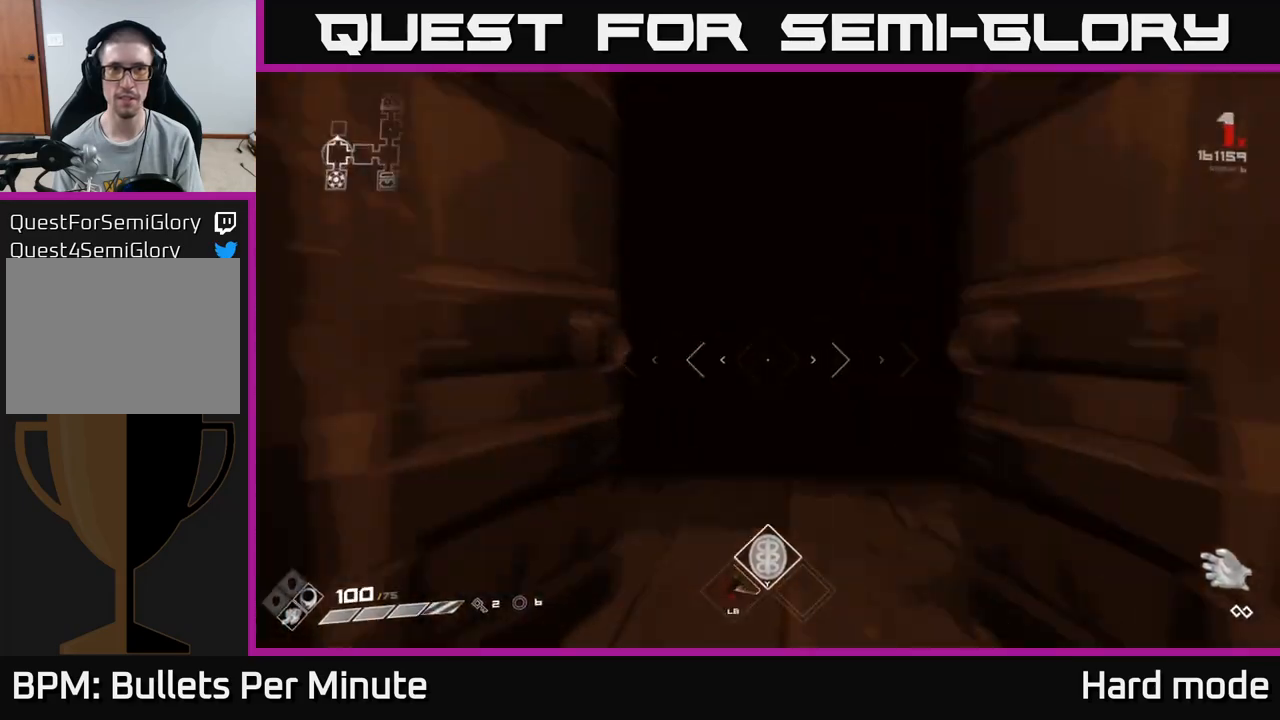
{"buttons": ["L1"], "left_stick": "up", "right_stick": "center", "events": []}
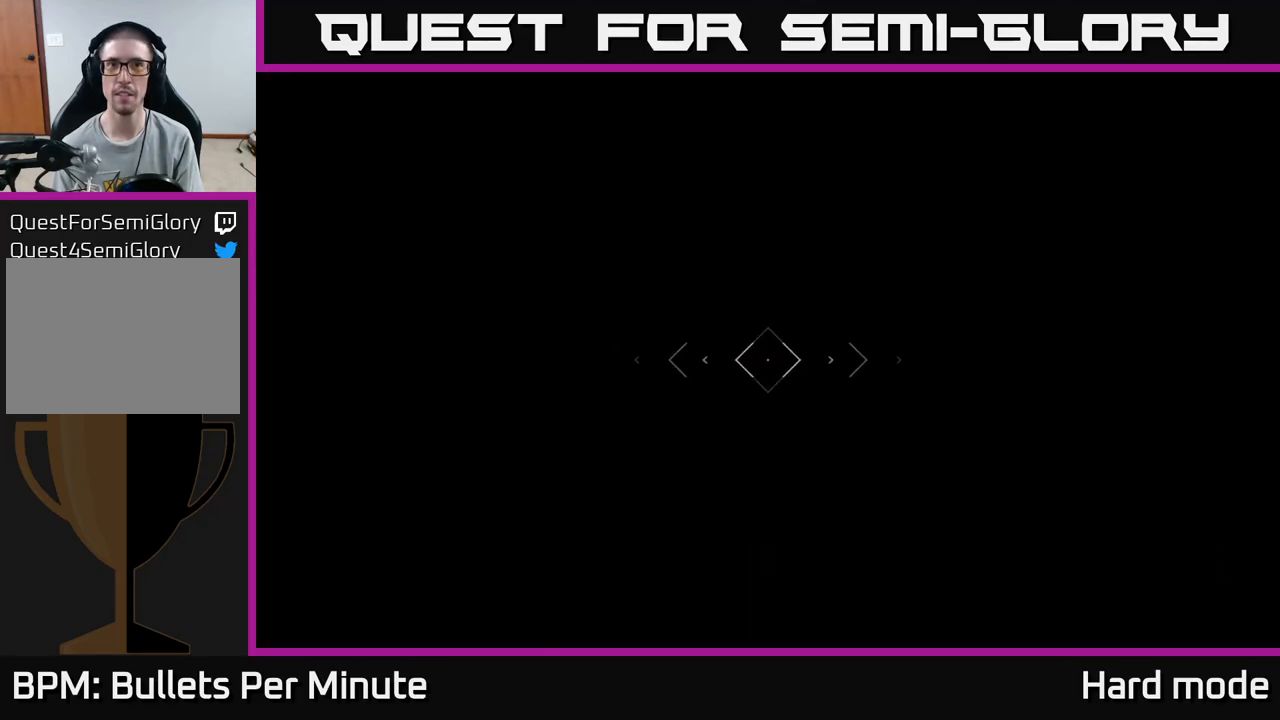
{"buttons": [], "left_stick": "up", "right_stick": "center", "events": [[50, "L1", "up"]]}
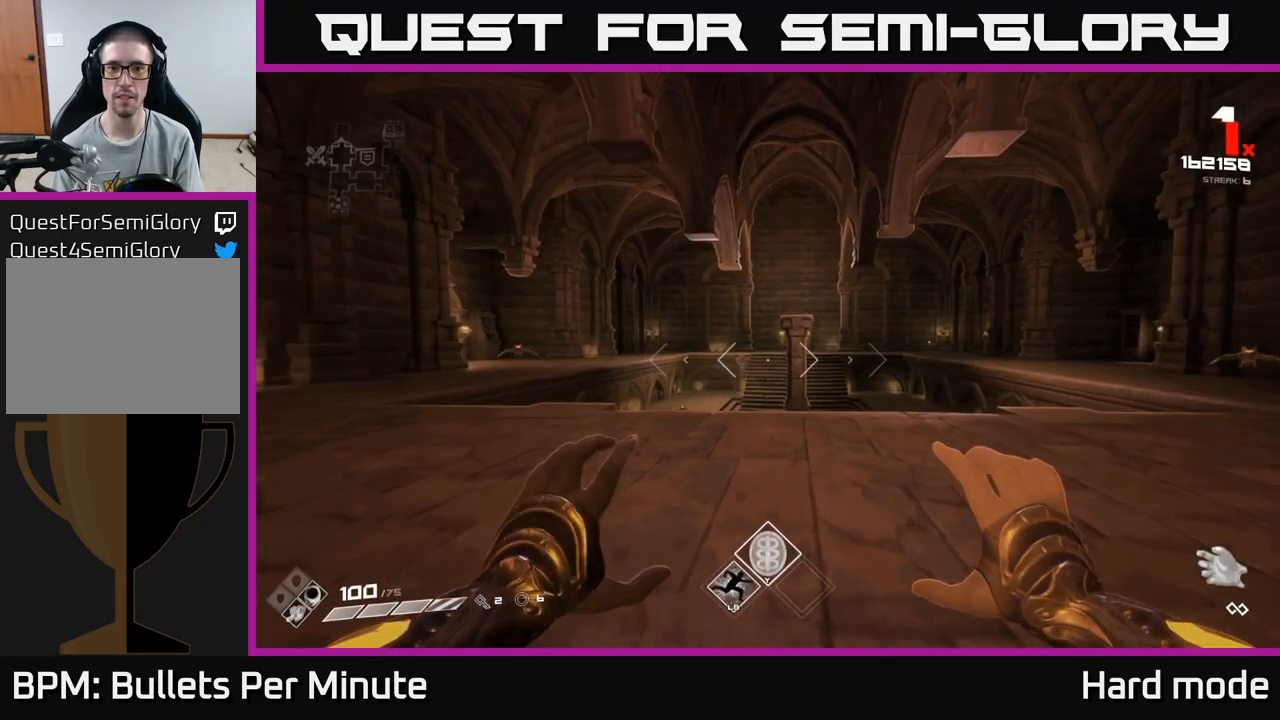
{"buttons": [], "left_stick": "up", "right_stick": "center", "events": [[167, "right_stick", "left"], [267, "R2", "down"], [267, "left_stick", "up-left"], [350, "right_stick", "center"], [417, "R2", "up"], [433, "left_stick", "up"]]}
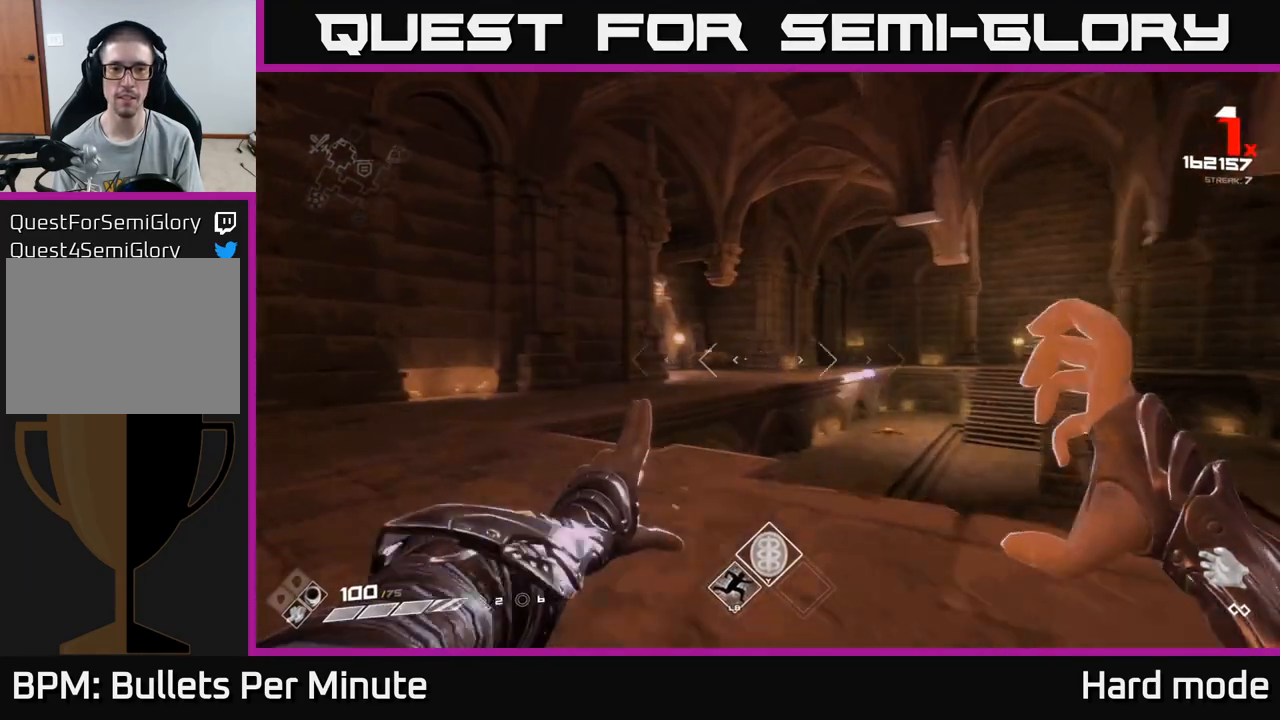
{"buttons": ["R2"], "left_stick": "up", "right_stick": "center", "events": [[33, "R2", "down"], [150, "R2", "up"], [233, "left_stick", "up-left"], [350, "right_stick", "up-left"], [400, "R2", "down"], [400, "right_stick", "center"], [433, "left_stick", "up"]]}
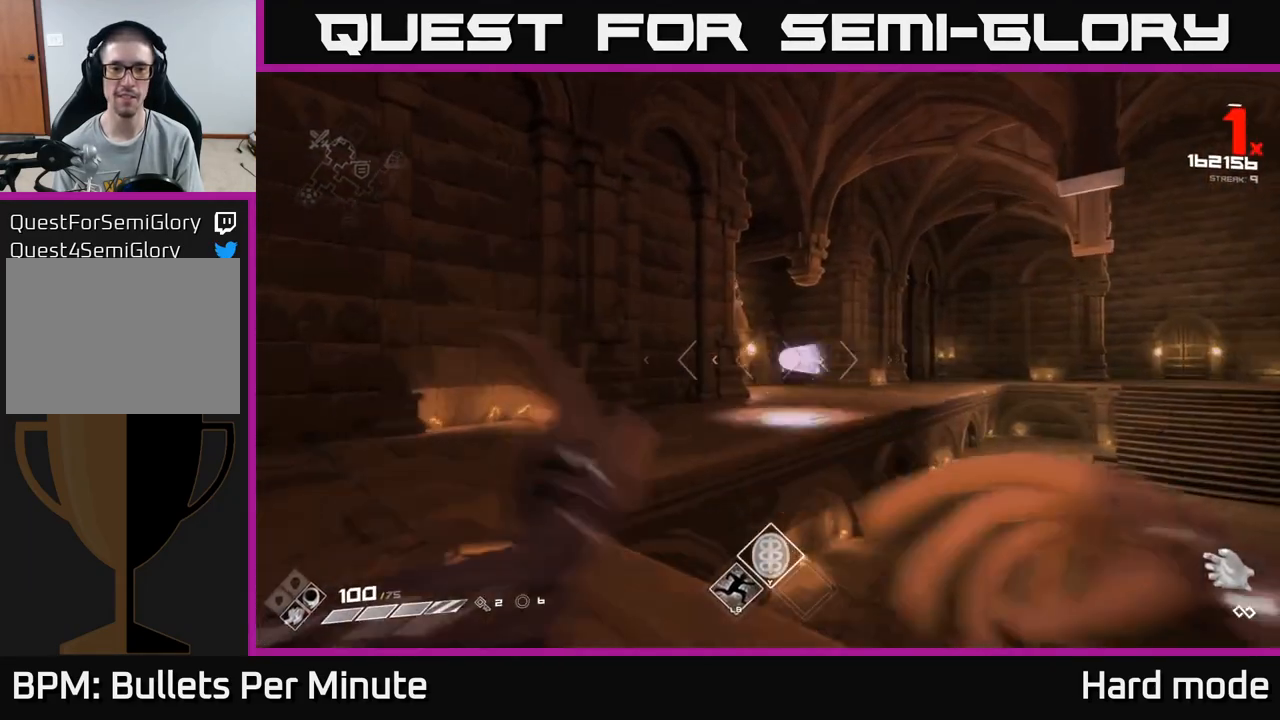
{"buttons": [], "left_stick": "up-left", "right_stick": "right", "events": [[17, "R2", "up"], [100, "right_stick", "right"], [183, "left_stick", "left"], [217, "R2", "down"], [217, "right_stick", "center"], [333, "R2", "up"], [467, "left_stick", "up-left"], [467, "right_stick", "right"]]}
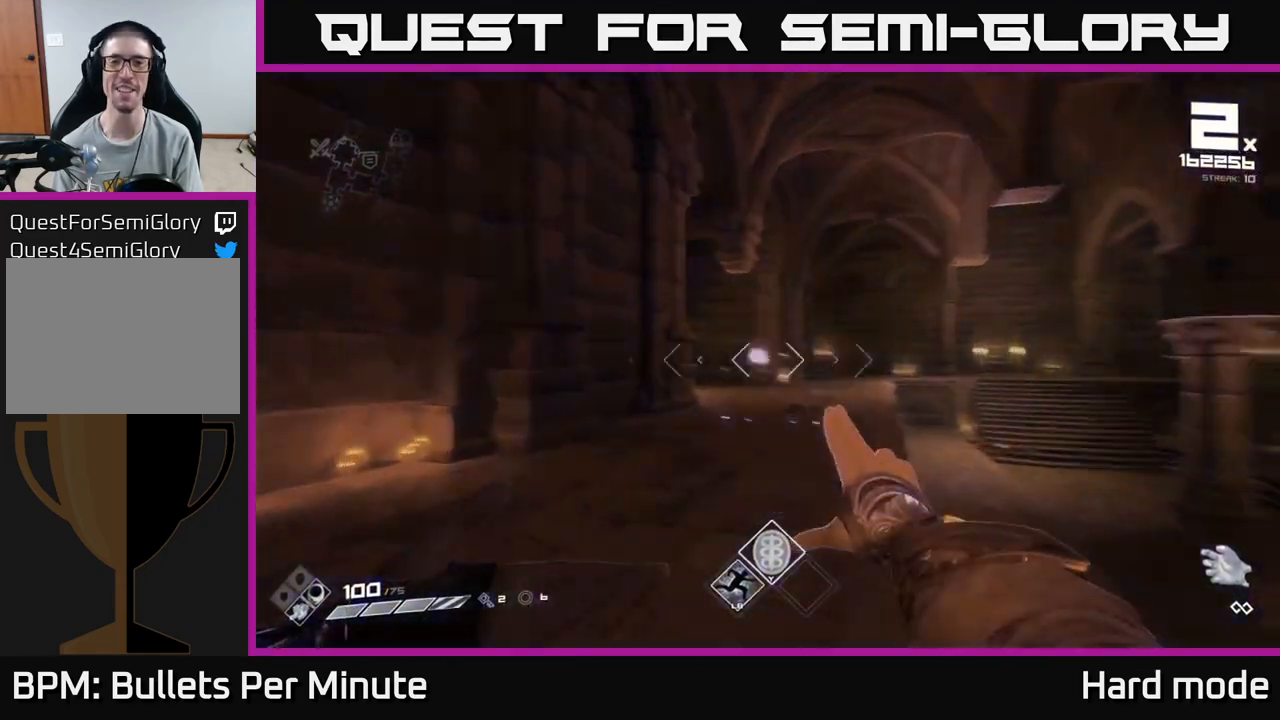
{"buttons": [], "left_stick": "up-right", "right_stick": "right", "events": [[100, "left_stick", "up"], [150, "right_stick", "center"], [183, "R2", "down"], [300, "R2", "up"], [350, "left_stick", "up-right"], [383, "right_stick", "right"]]}
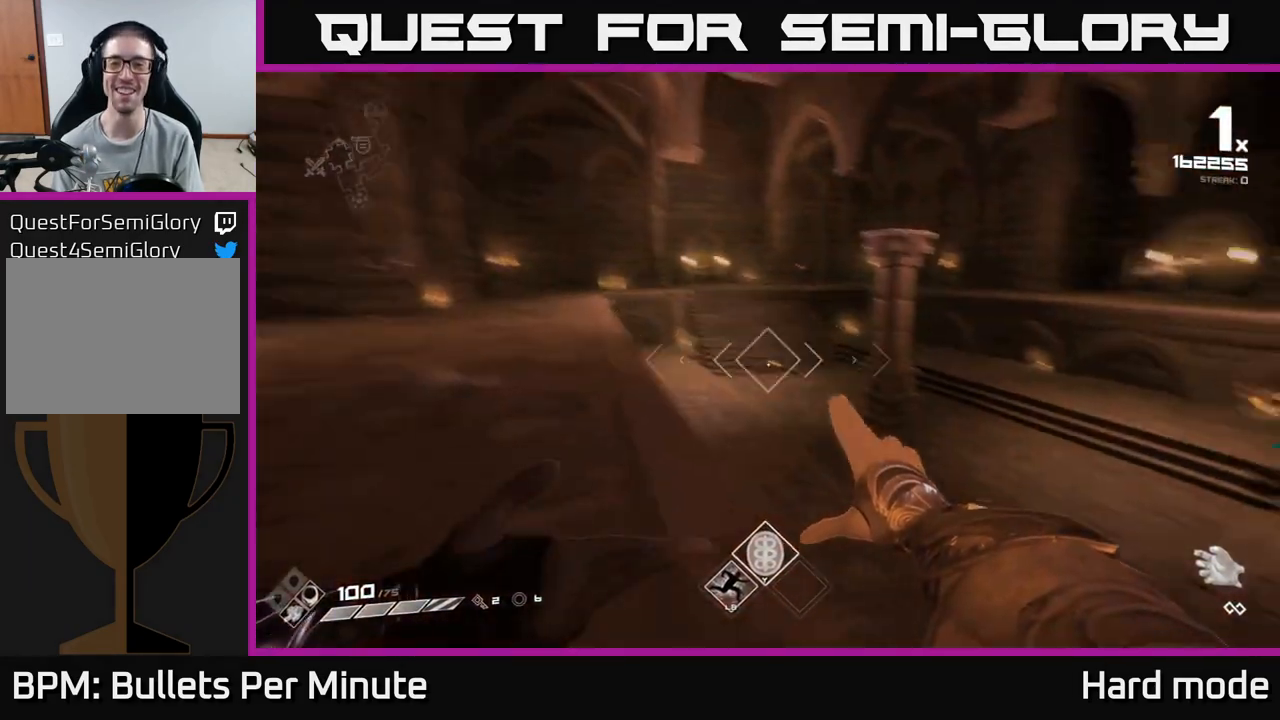
{"buttons": [], "left_stick": "up-left", "right_stick": "down-right", "events": [[50, "right_stick", "center"], [67, "left_stick", "up-left"], [200, "right_stick", "right"], [267, "R2", "down"], [317, "left_stick", "left"], [333, "right_stick", "center"], [383, "R2", "up"], [467, "right_stick", "down-right"], [500, "left_stick", "up-left"]]}
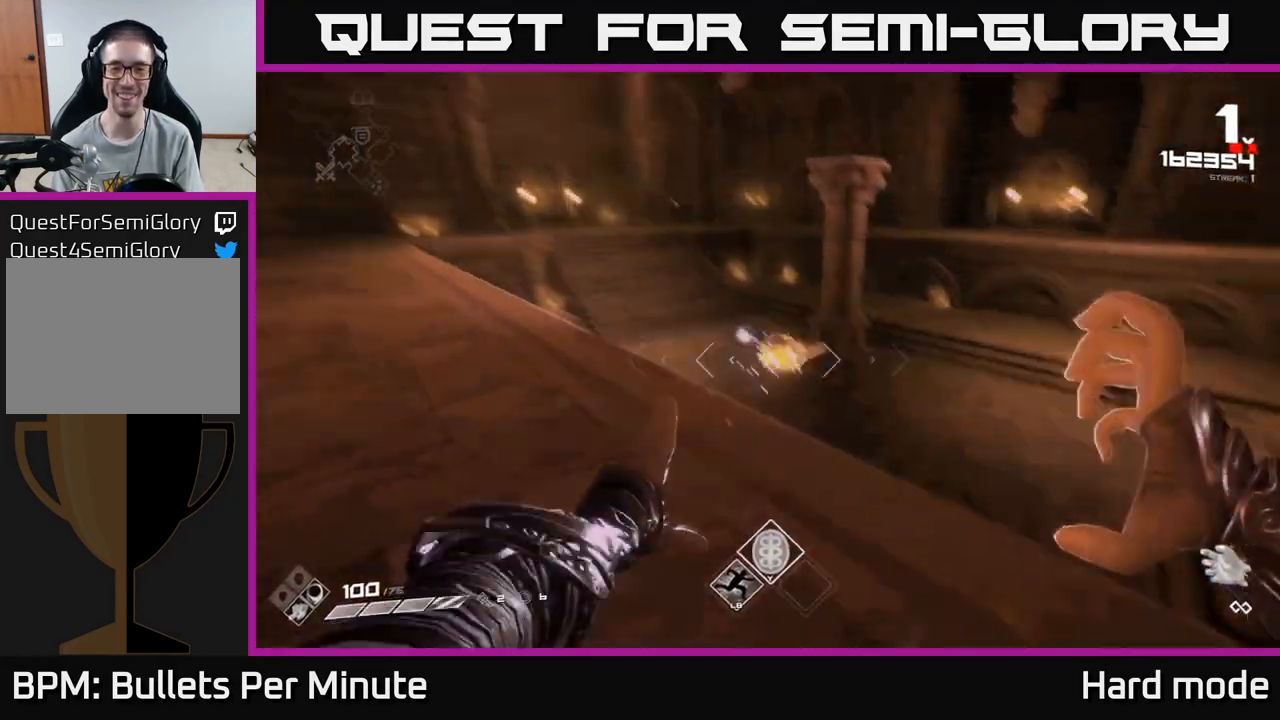
{"buttons": [], "left_stick": "up", "right_stick": "center", "events": [[67, "right_stick", "center"], [83, "R2", "down"], [183, "R2", "up"], [333, "right_stick", "up-left"], [433, "left_stick", "up"], [450, "right_stick", "center"]]}
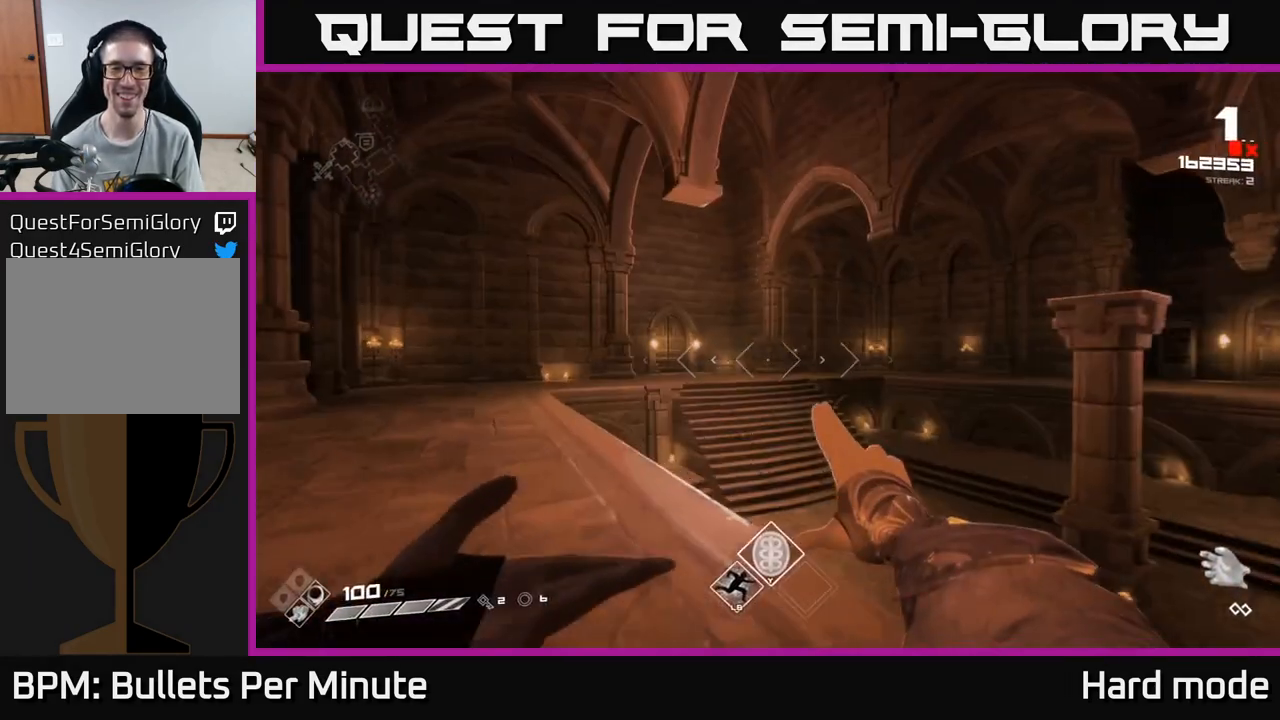
{"buttons": [], "left_stick": "up-left", "right_stick": "center", "events": [[83, "R1", "down"], [83, "left_stick", "up-left"], [133, "R1", "up"], [383, "R1", "down"], [483, "R1", "up"]]}
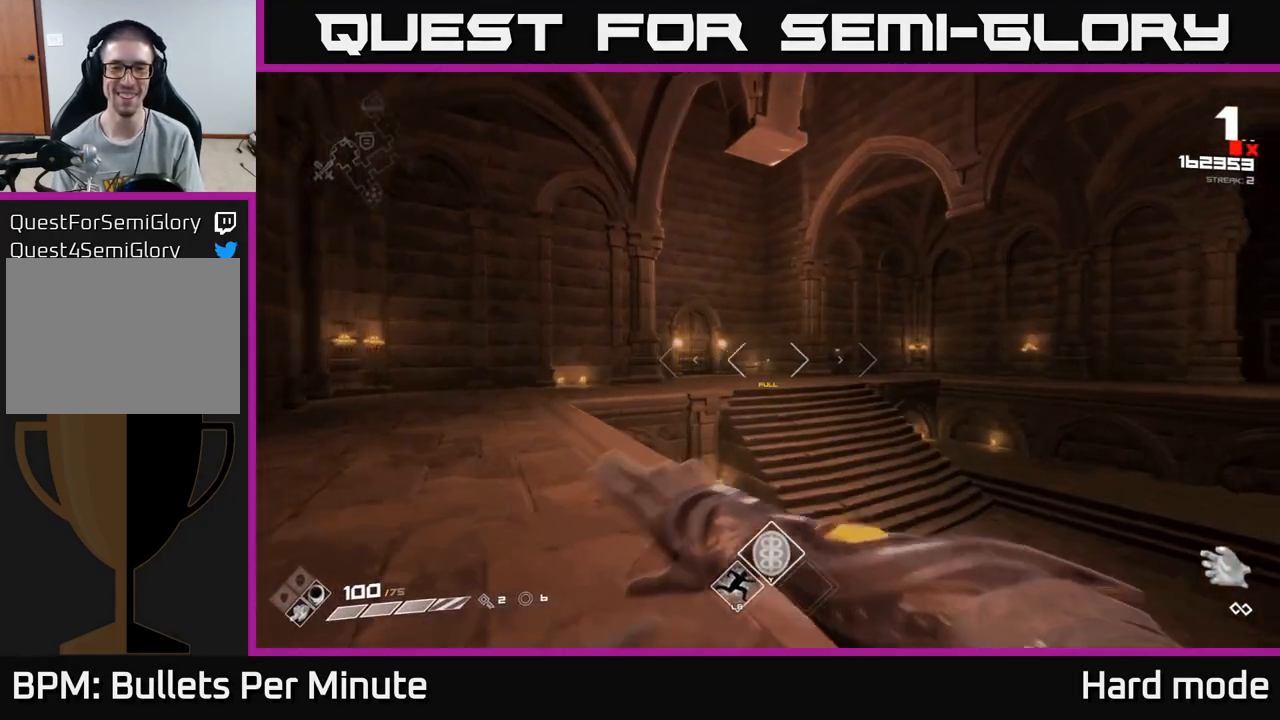
{"buttons": [], "left_stick": "up-left", "right_stick": "center", "events": [[33, "right_stick", "right"], [183, "R1", "down"], [217, "right_stick", "center"], [250, "R1", "up"]]}